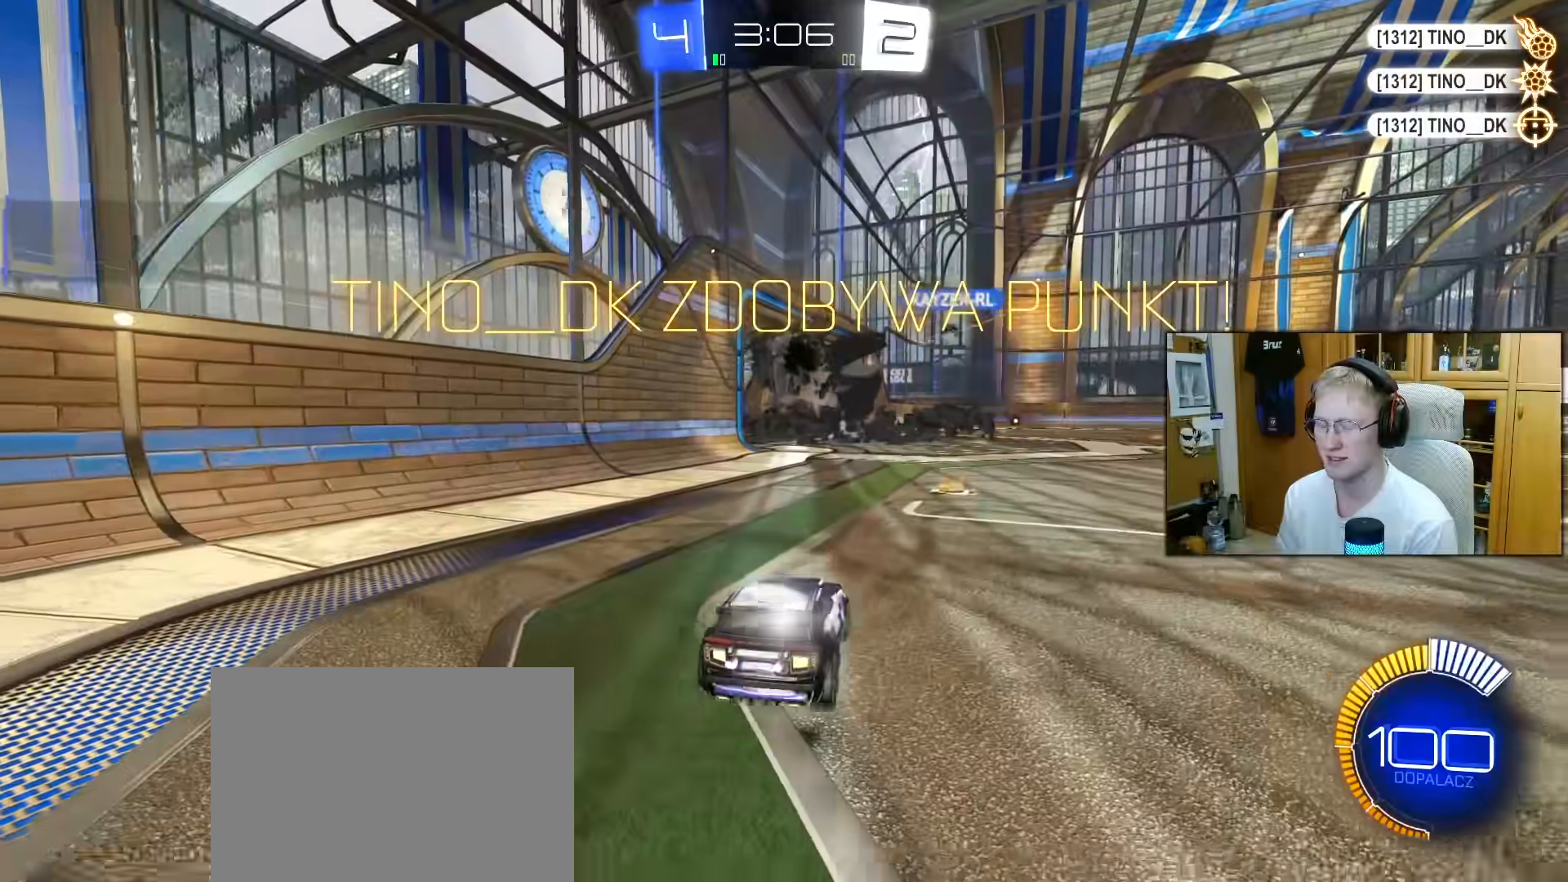
Gameplay with a controller (PlayStation layout); each line is a JSON object with the inputs held at the frame after it. "events" lists button and stick changes between this image and that frame as [ms after this image, input, new state], when the widget could be followed in between. Not read: L3.
{"buttons": ["R2"], "left_stick": "center", "right_stick": "center", "events": [[350, "R2", "down"], [350, "left_stick", "right"], [433, "left_stick", "center"]]}
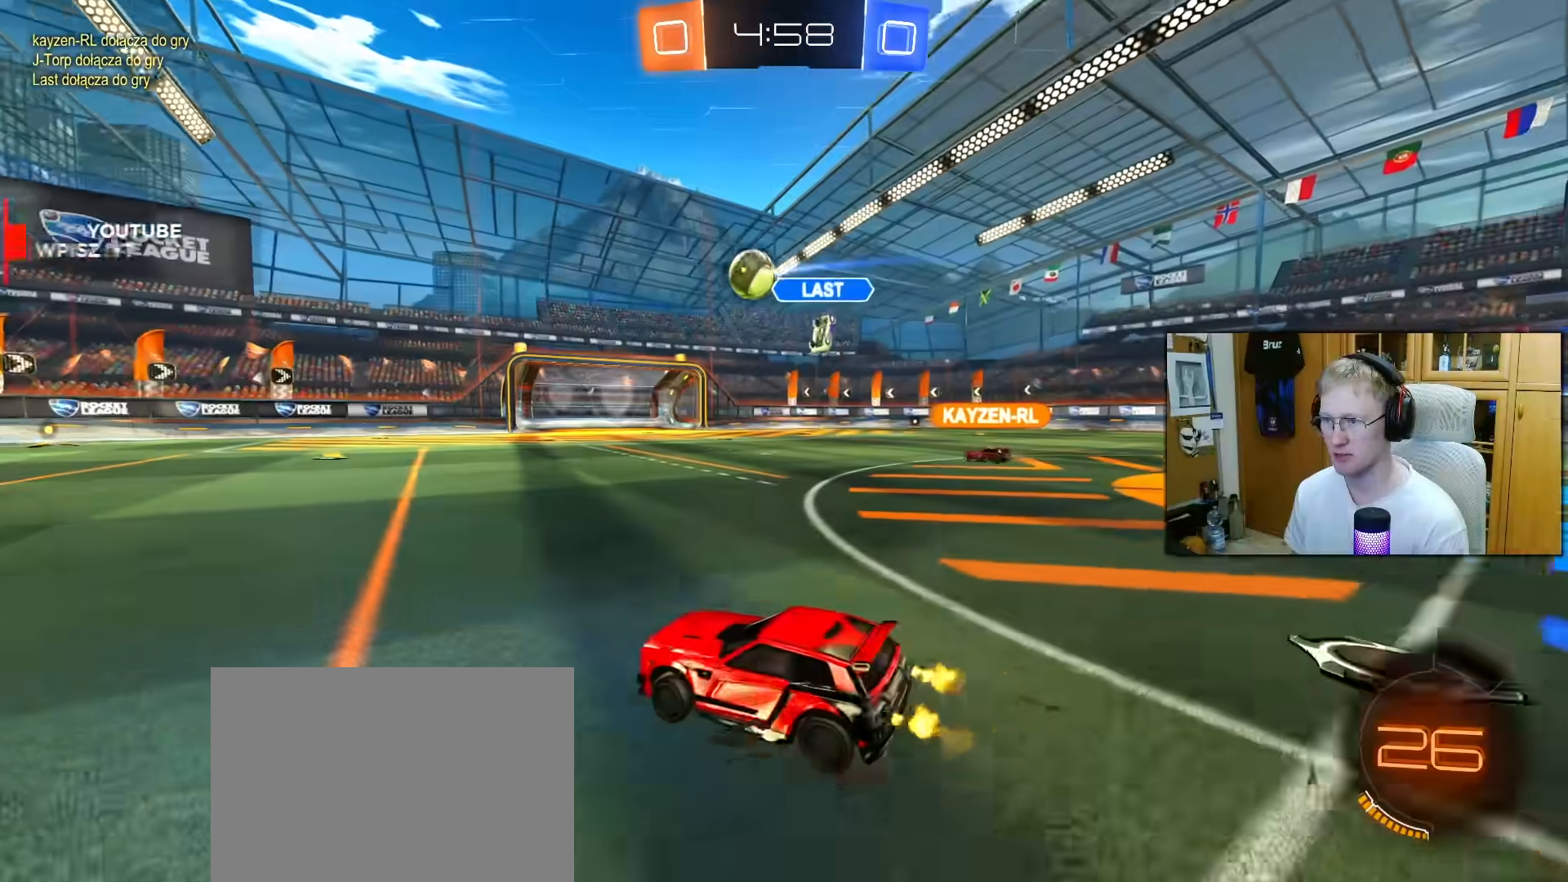
{"buttons": ["L1", "R1", "R2"], "left_stick": "up-left", "right_stick": "center", "events": [[117, "left_stick", "up-right"], [217, "left_stick", "center"], [250, "R1", "down"], [317, "left_stick", "right"], [383, "CROSS", "down"], [400, "L1", "down"], [450, "left_stick", "up-left"], [467, "CROSS", "up"]]}
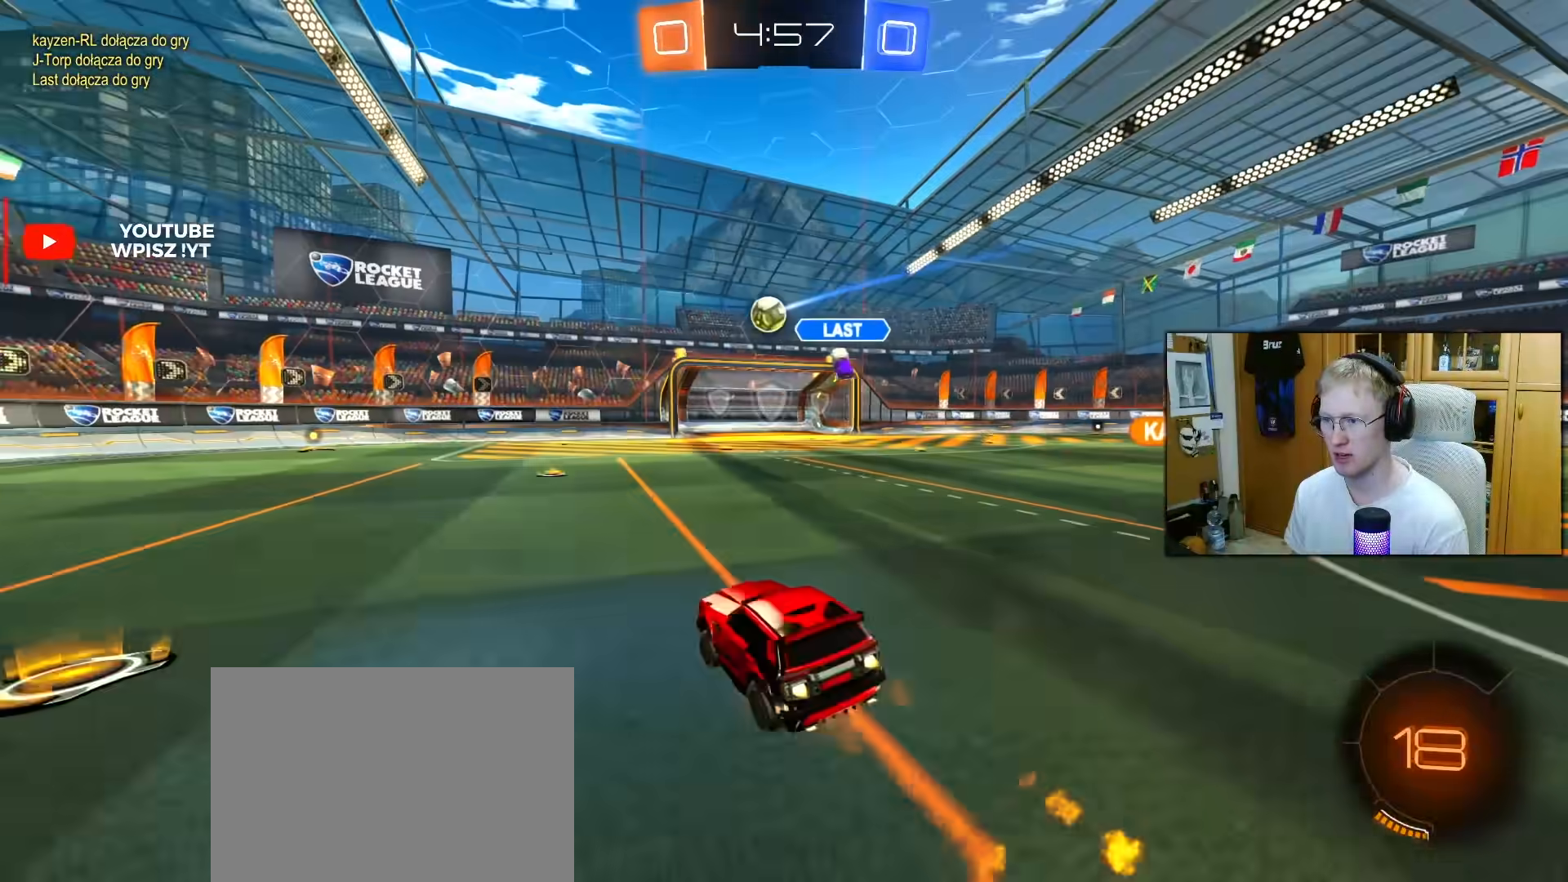
{"buttons": ["L1", "R2"], "left_stick": "down-left", "right_stick": "center", "events": [[17, "CROSS", "down"], [67, "left_stick", "down"], [150, "CROSS", "up"], [283, "R1", "up"], [333, "left_stick", "down-left"]]}
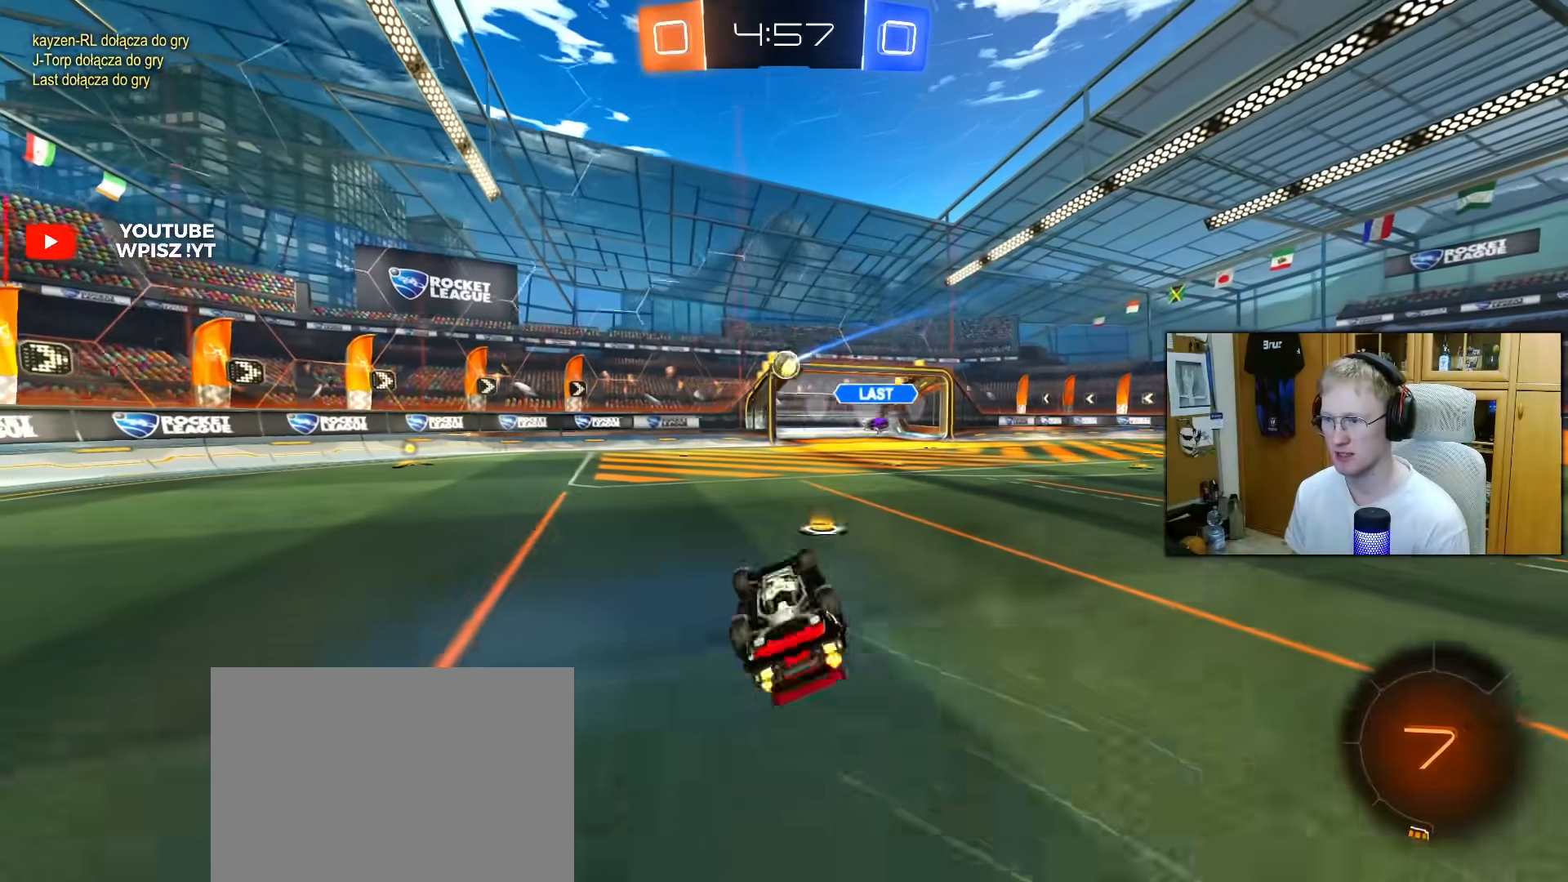
{"buttons": ["R2"], "left_stick": "center", "right_stick": "center", "events": [[217, "left_stick", "left"], [317, "left_stick", "center"], [333, "L1", "up"]]}
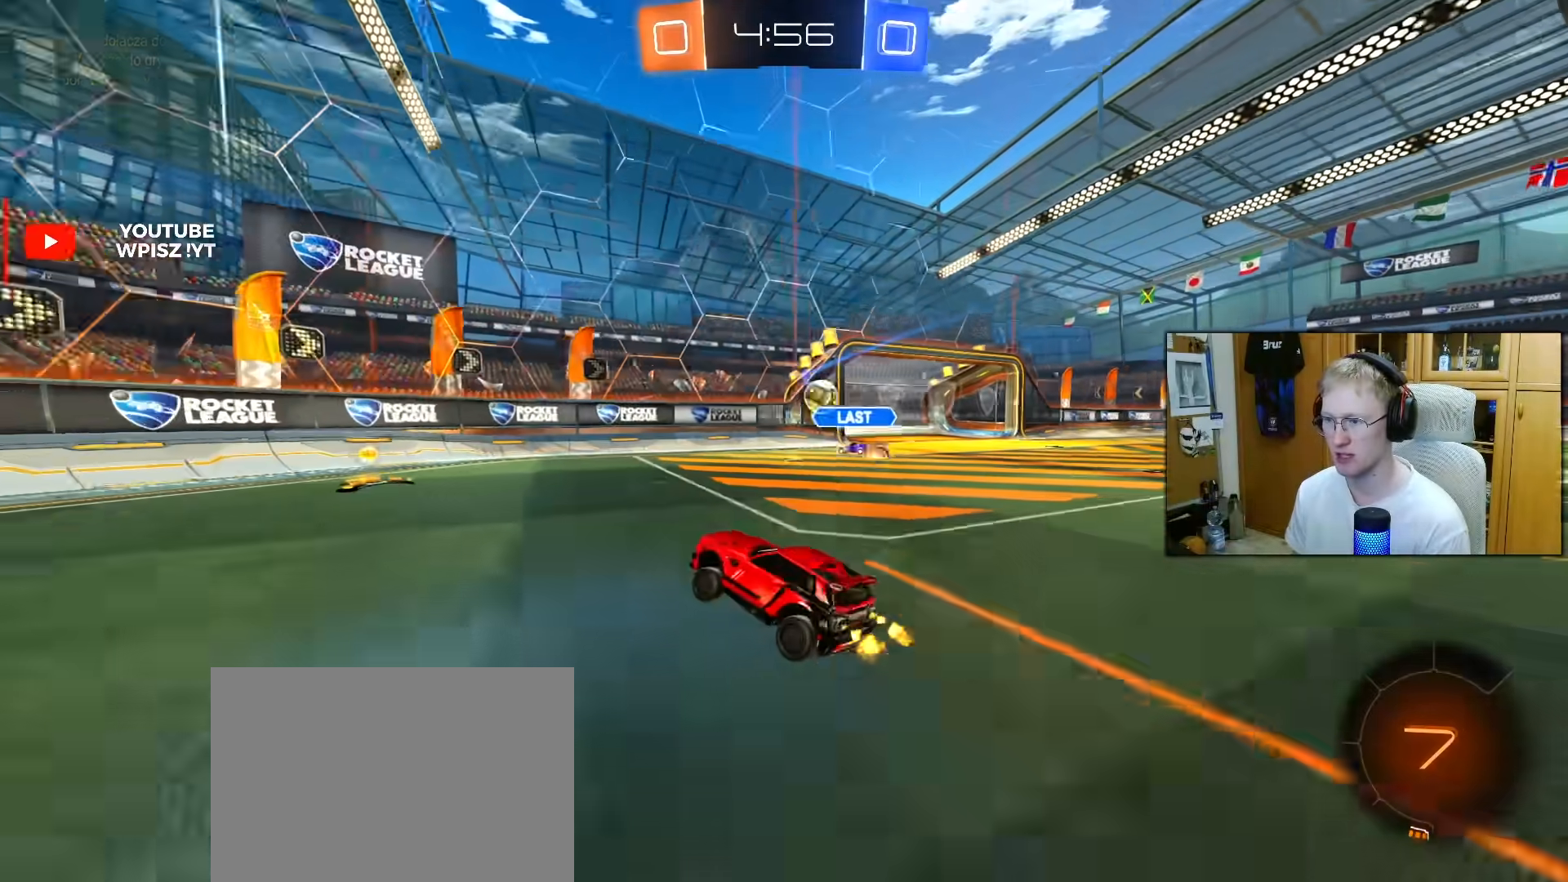
{"buttons": ["L1", "R2"], "left_stick": "right", "right_stick": "center", "events": [[167, "left_stick", "left"], [267, "left_stick", "center"], [400, "L1", "down"], [400, "left_stick", "right"]]}
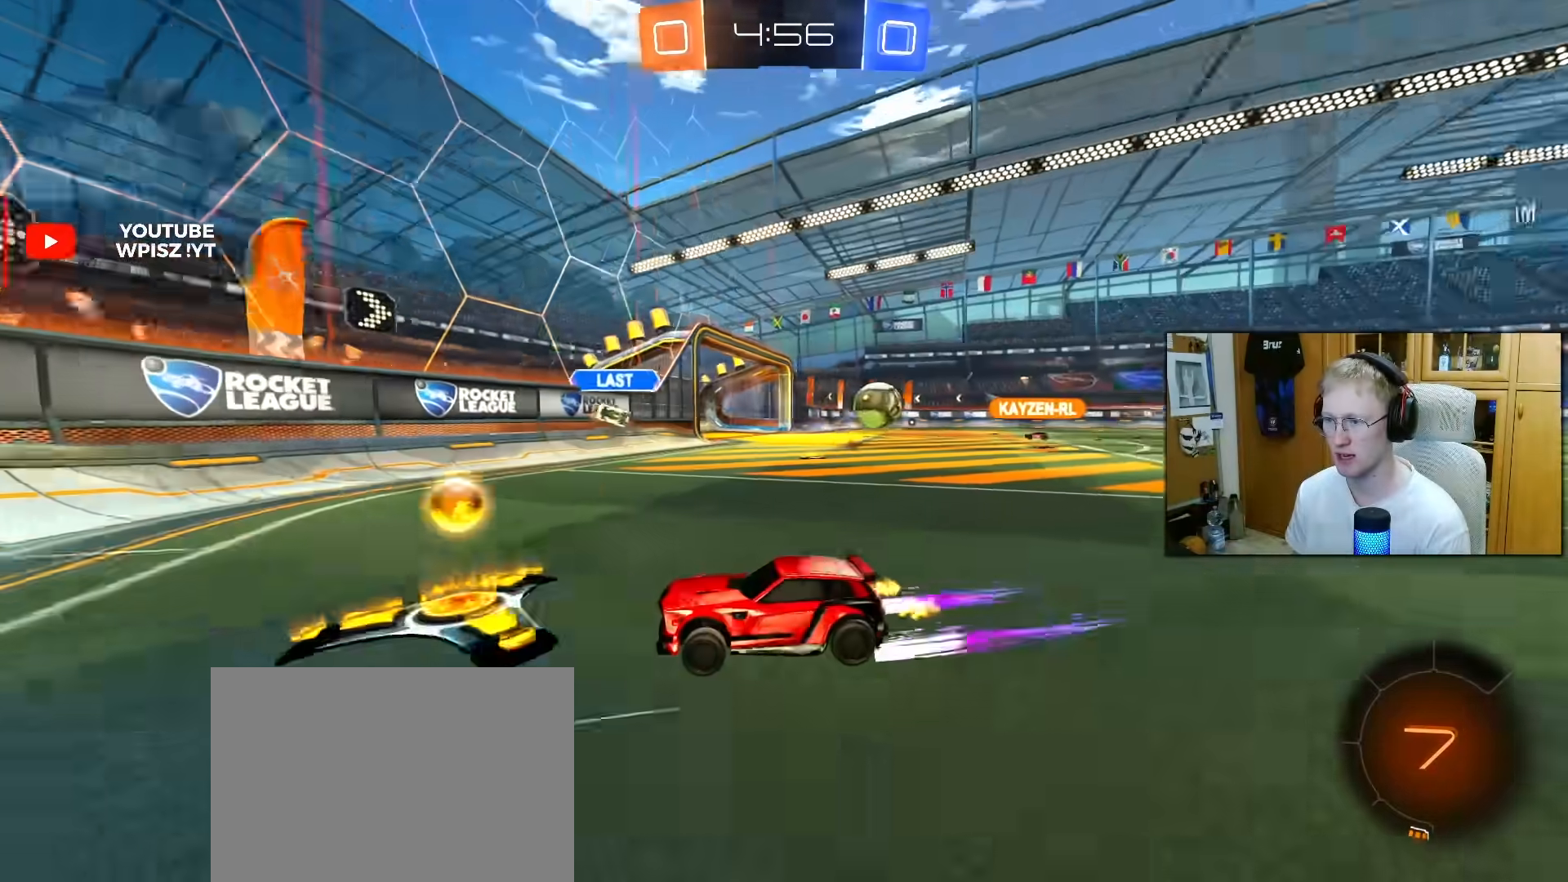
{"buttons": ["R2"], "left_stick": "right", "right_stick": "center", "events": [[83, "L1", "up"]]}
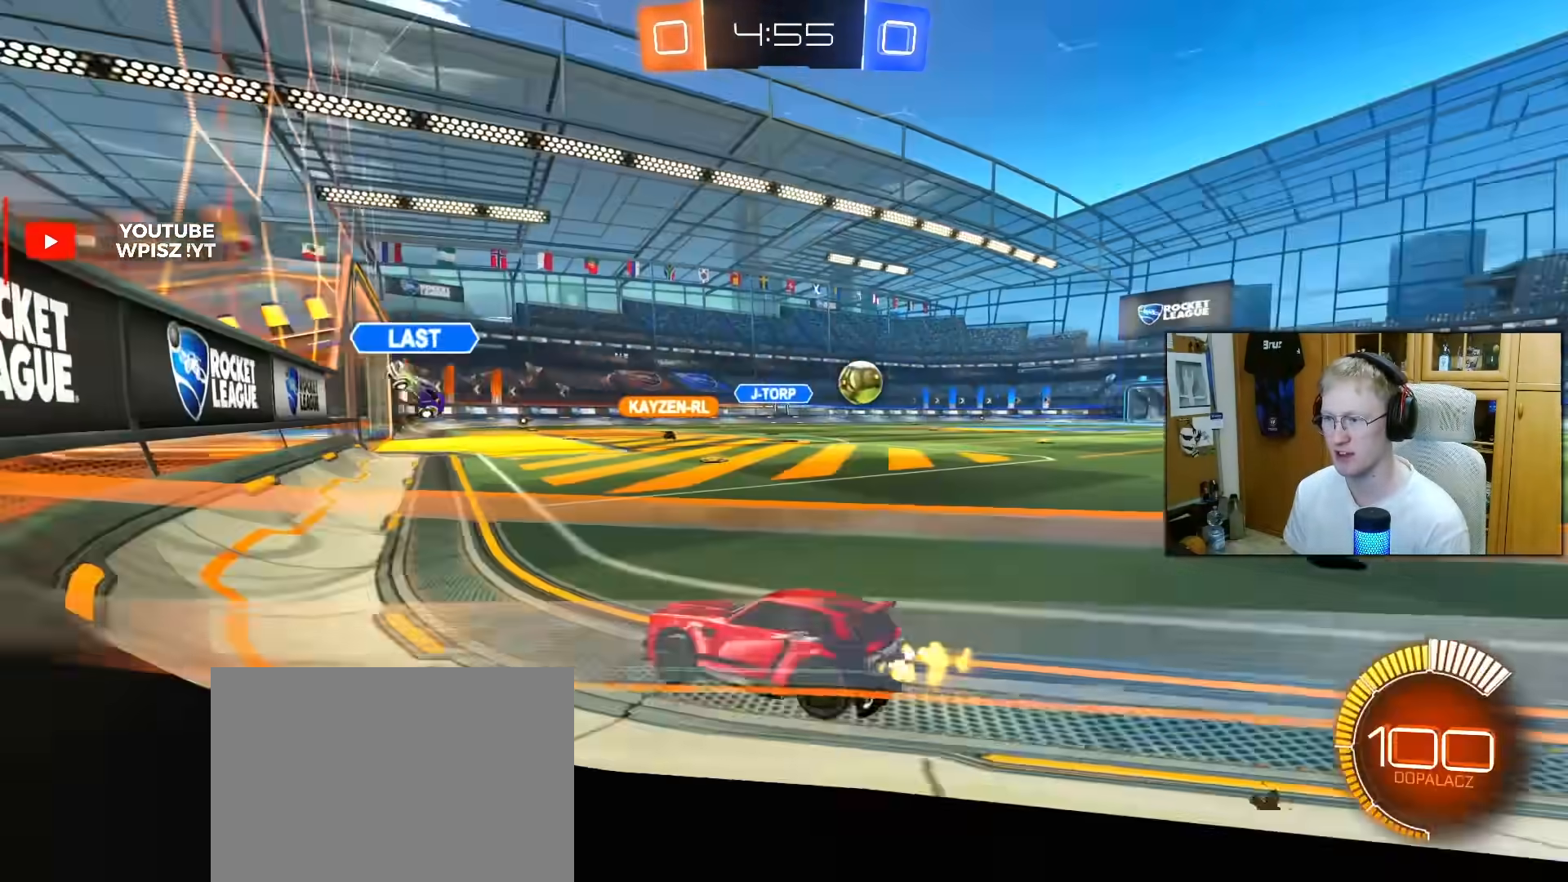
{"buttons": ["R1", "R2"], "left_stick": "right", "right_stick": "center", "events": [[233, "R1", "down"]]}